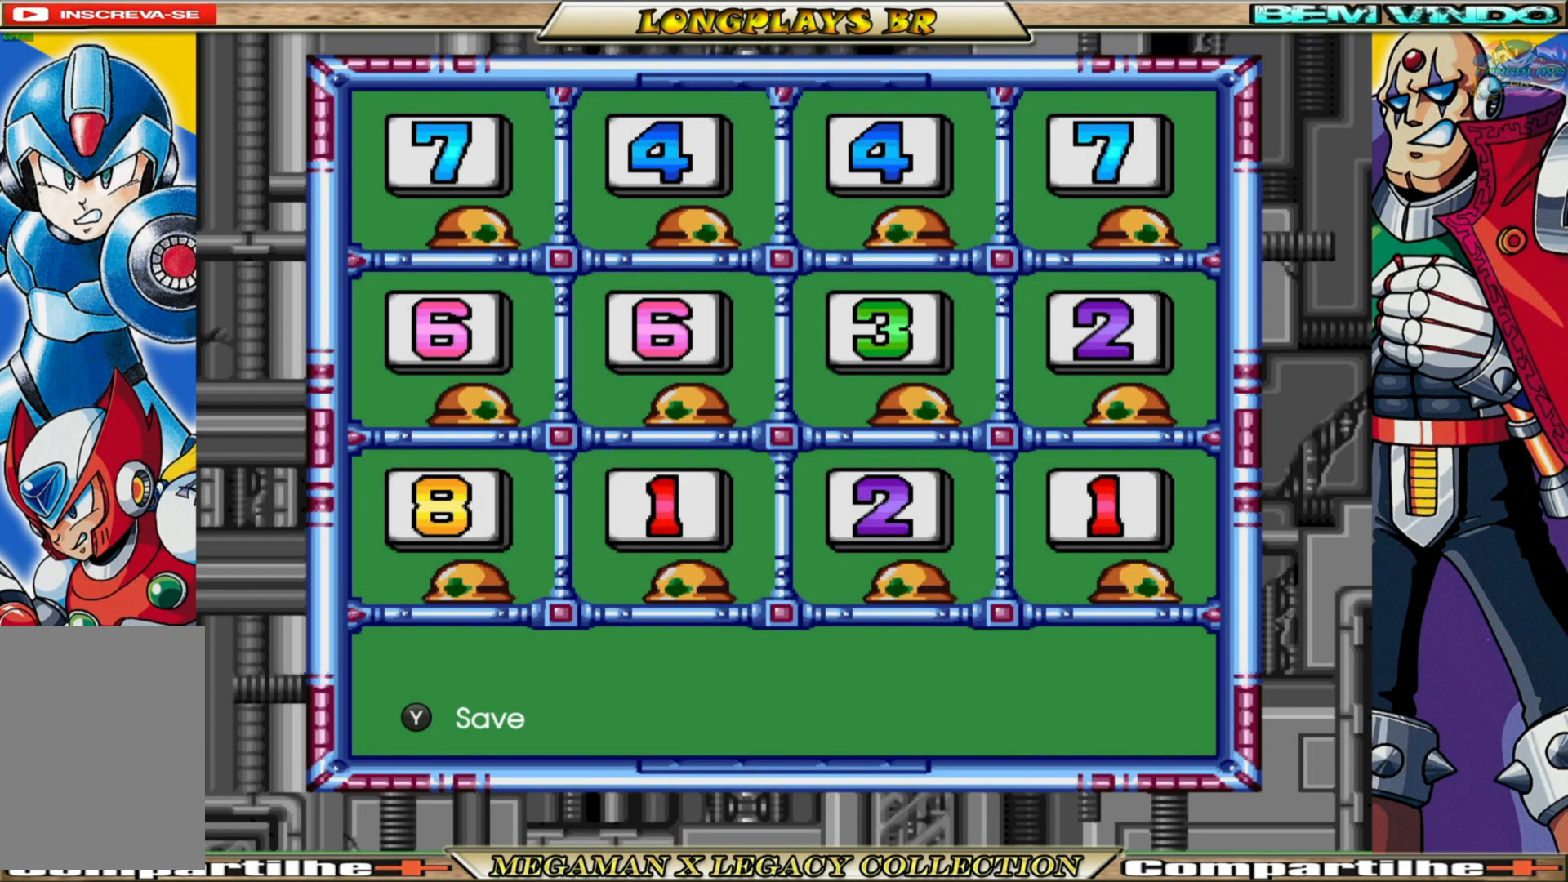
Gameplay with a controller (Xbox layout); each line is a JSON object with the inputs held at the frame after it. "events" lists button and stick changes between this image and that frame as [ms after this image, input, new state], when the widget could be followed in between.
{"buttons": [], "left_stick": "center", "right_stick": "center", "events": [[117, "A", "down"], [250, "A", "up"]]}
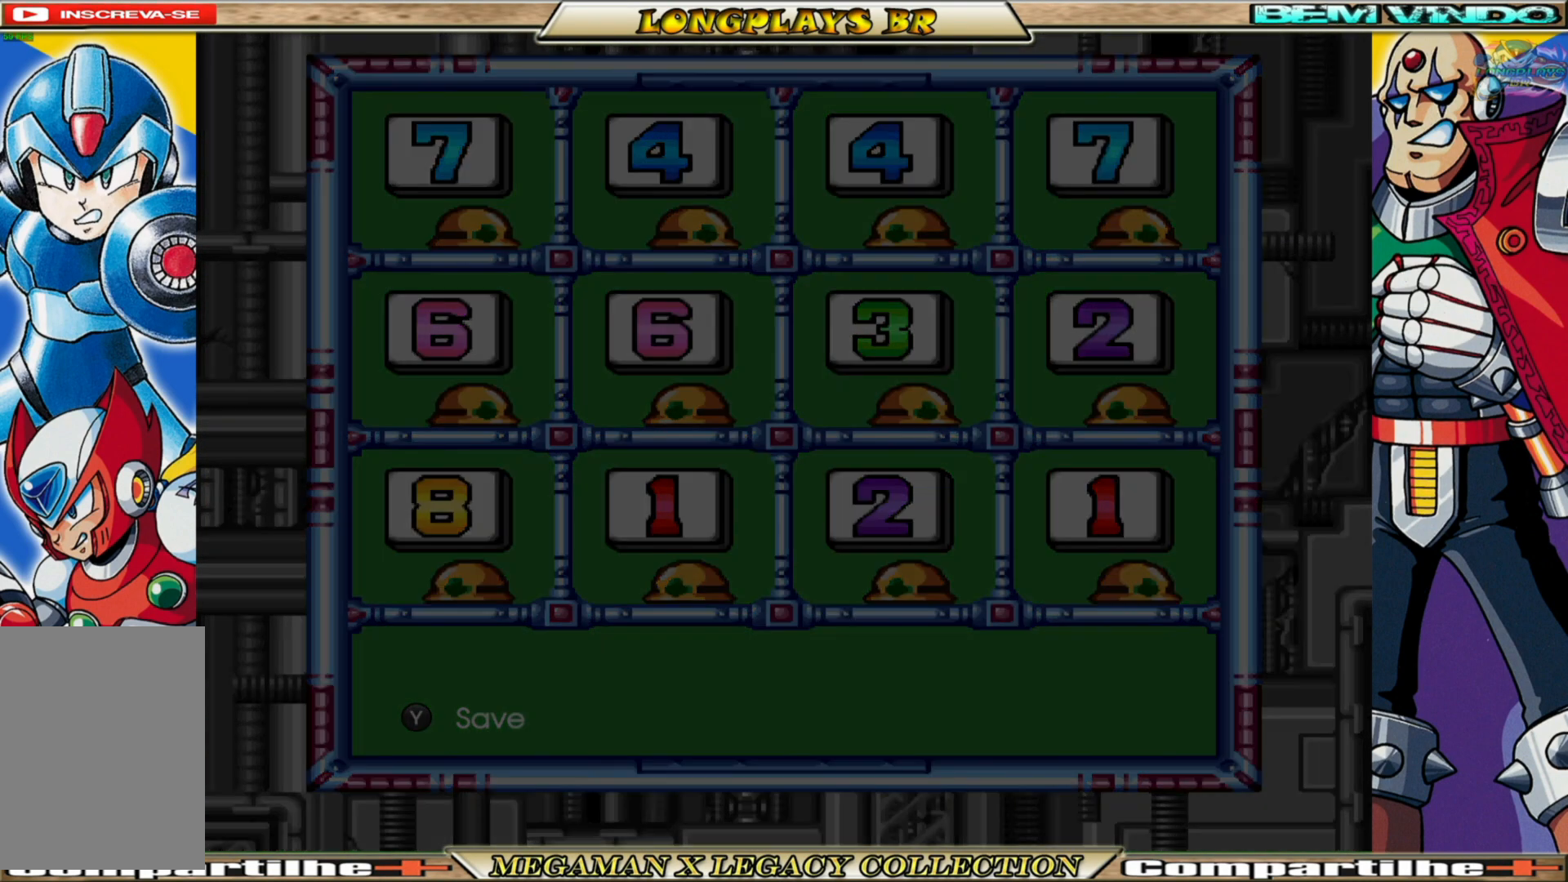
{"buttons": [], "left_stick": "center", "right_stick": "center", "events": []}
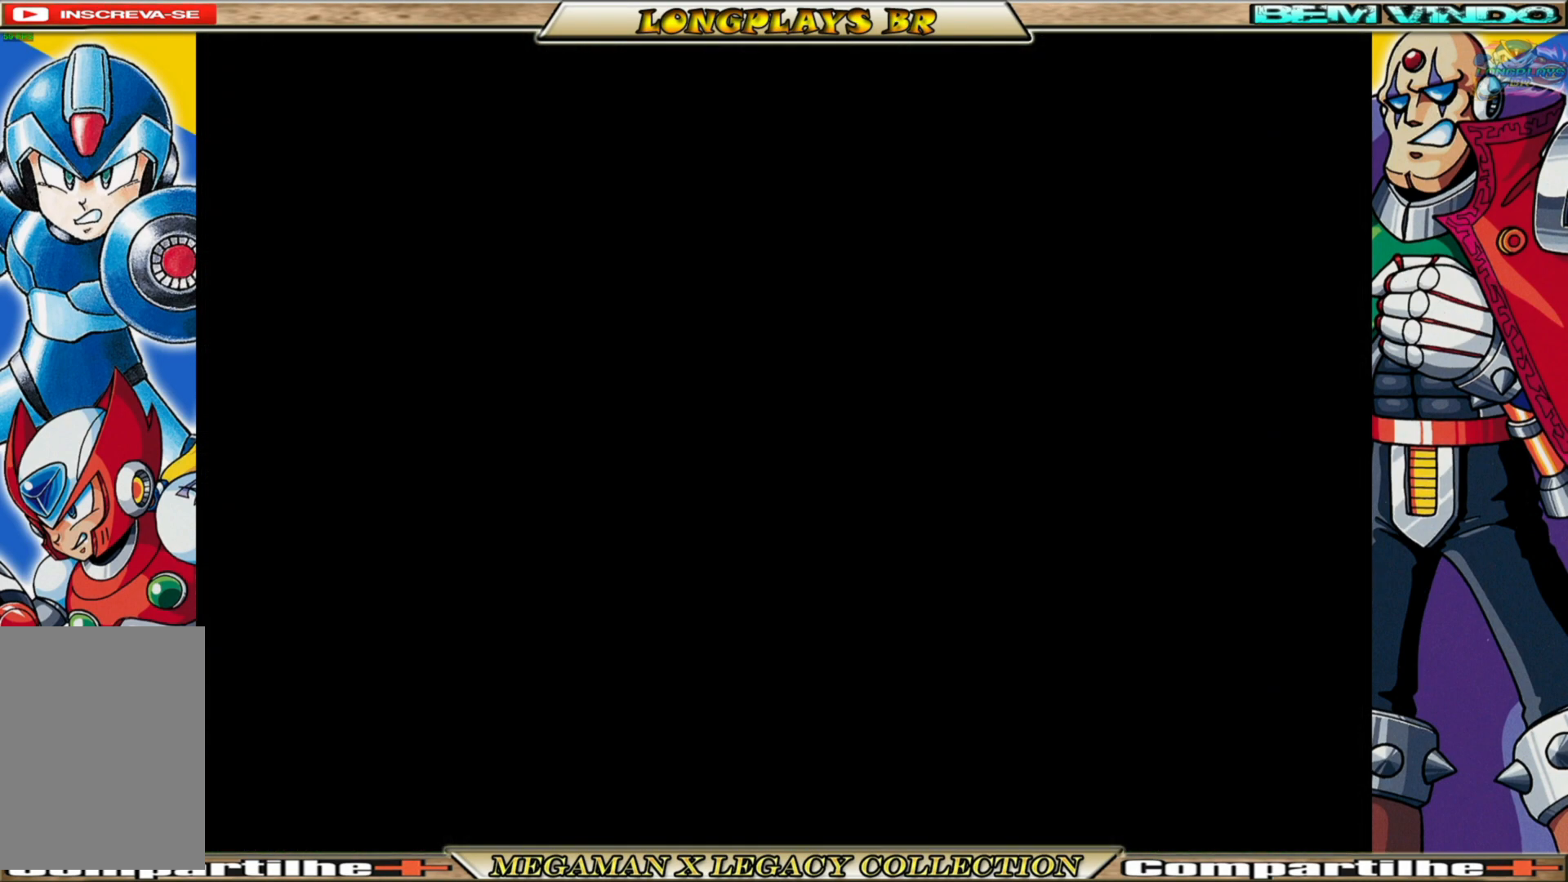
{"buttons": [], "left_stick": "center", "right_stick": "center", "events": []}
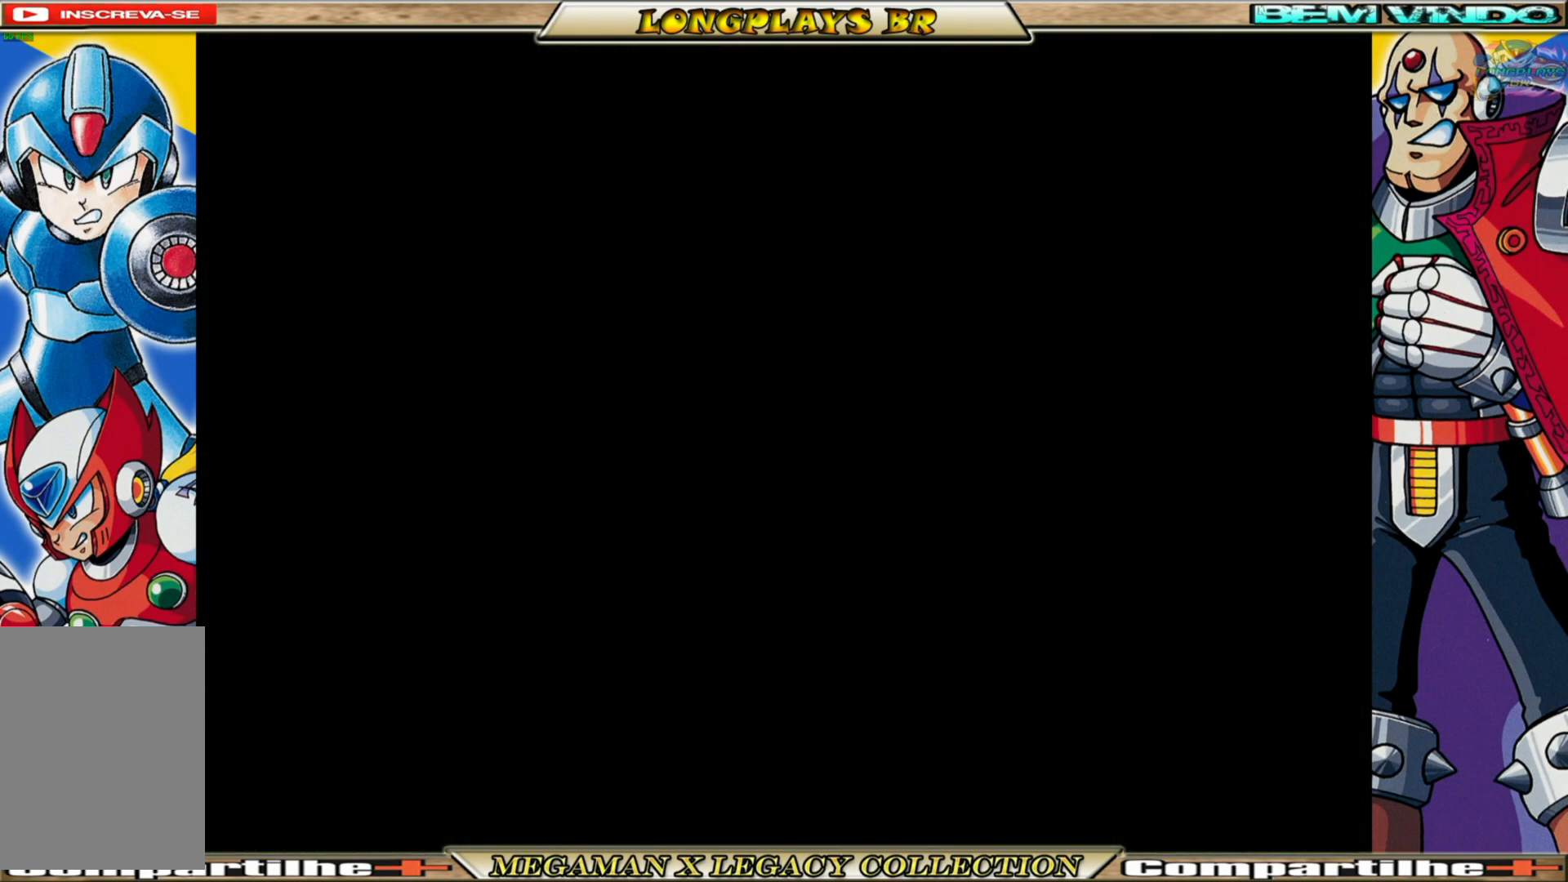
{"buttons": [], "left_stick": "center", "right_stick": "center", "events": []}
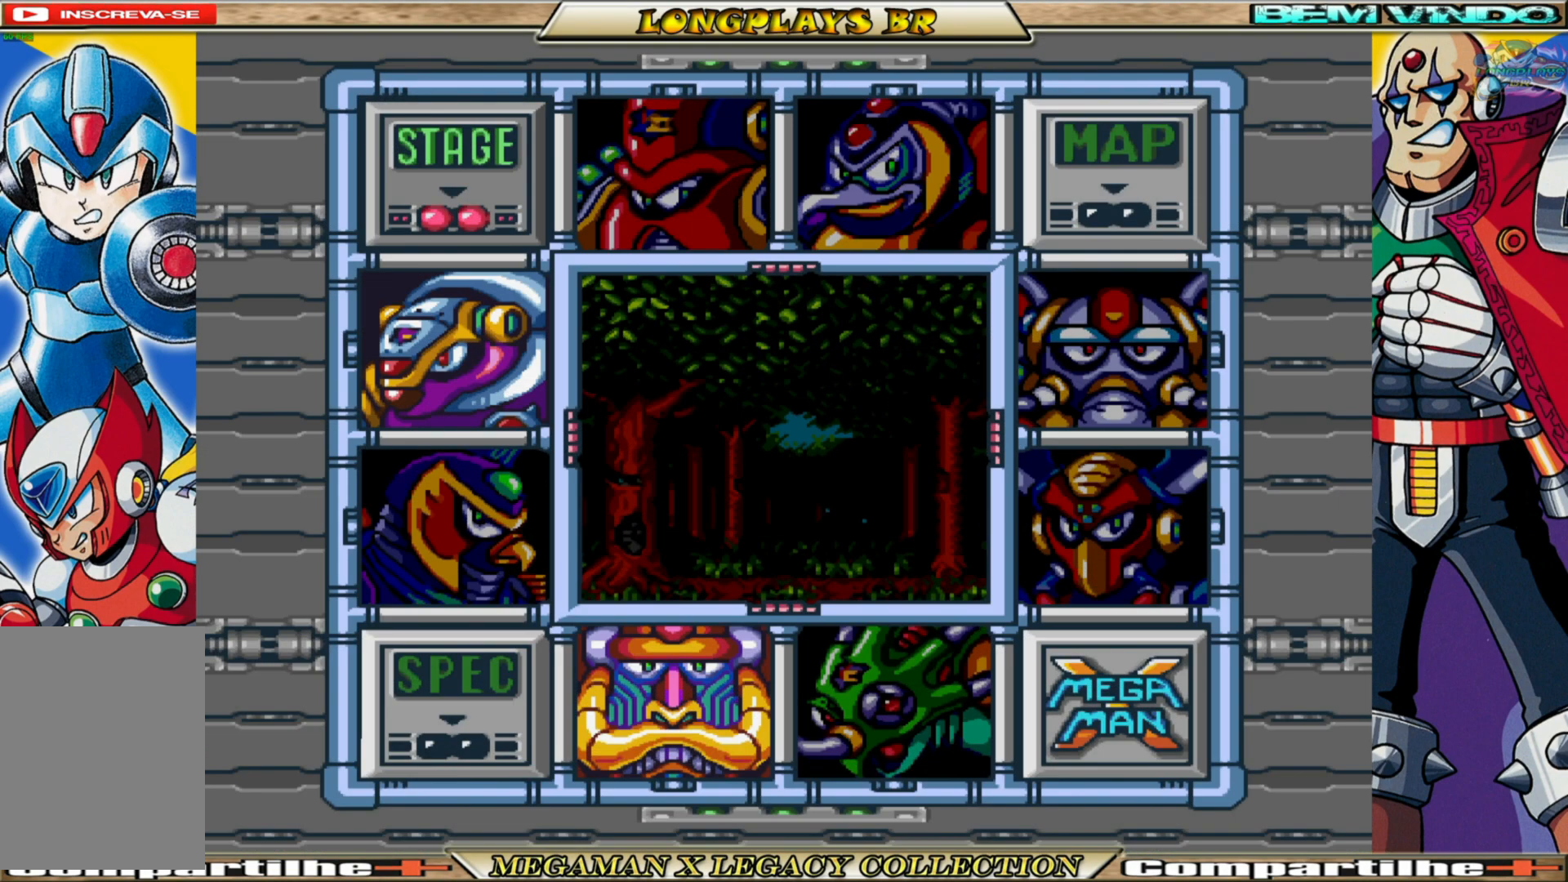
{"buttons": [], "left_stick": "center", "right_stick": "center", "events": []}
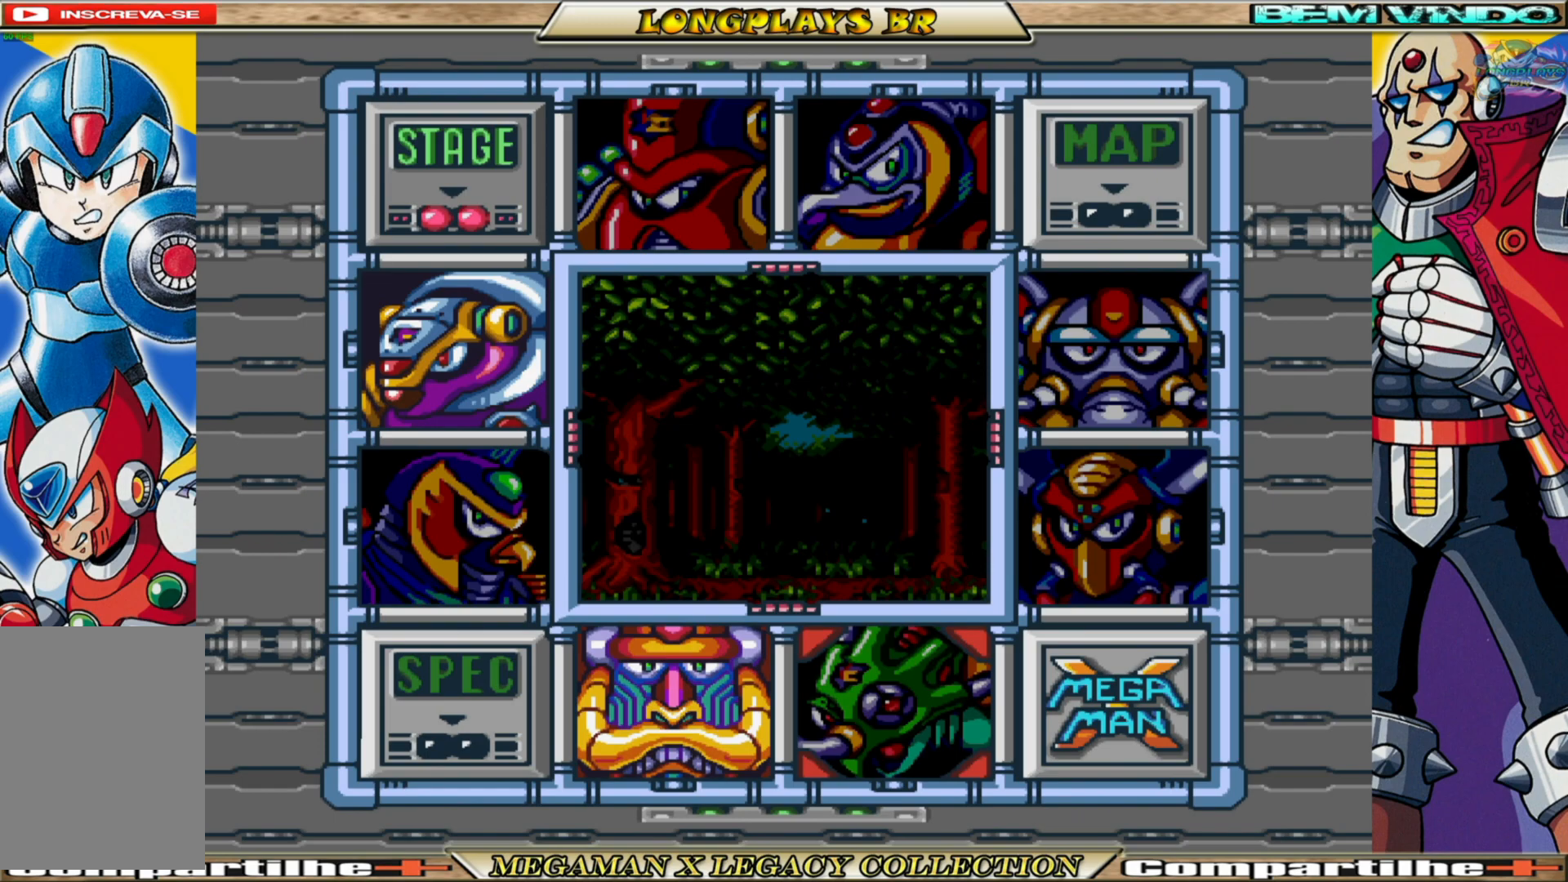
{"buttons": [], "left_stick": "center", "right_stick": "center", "events": [[333, "DPAD_LEFT", "down"], [450, "DPAD_LEFT", "up"]]}
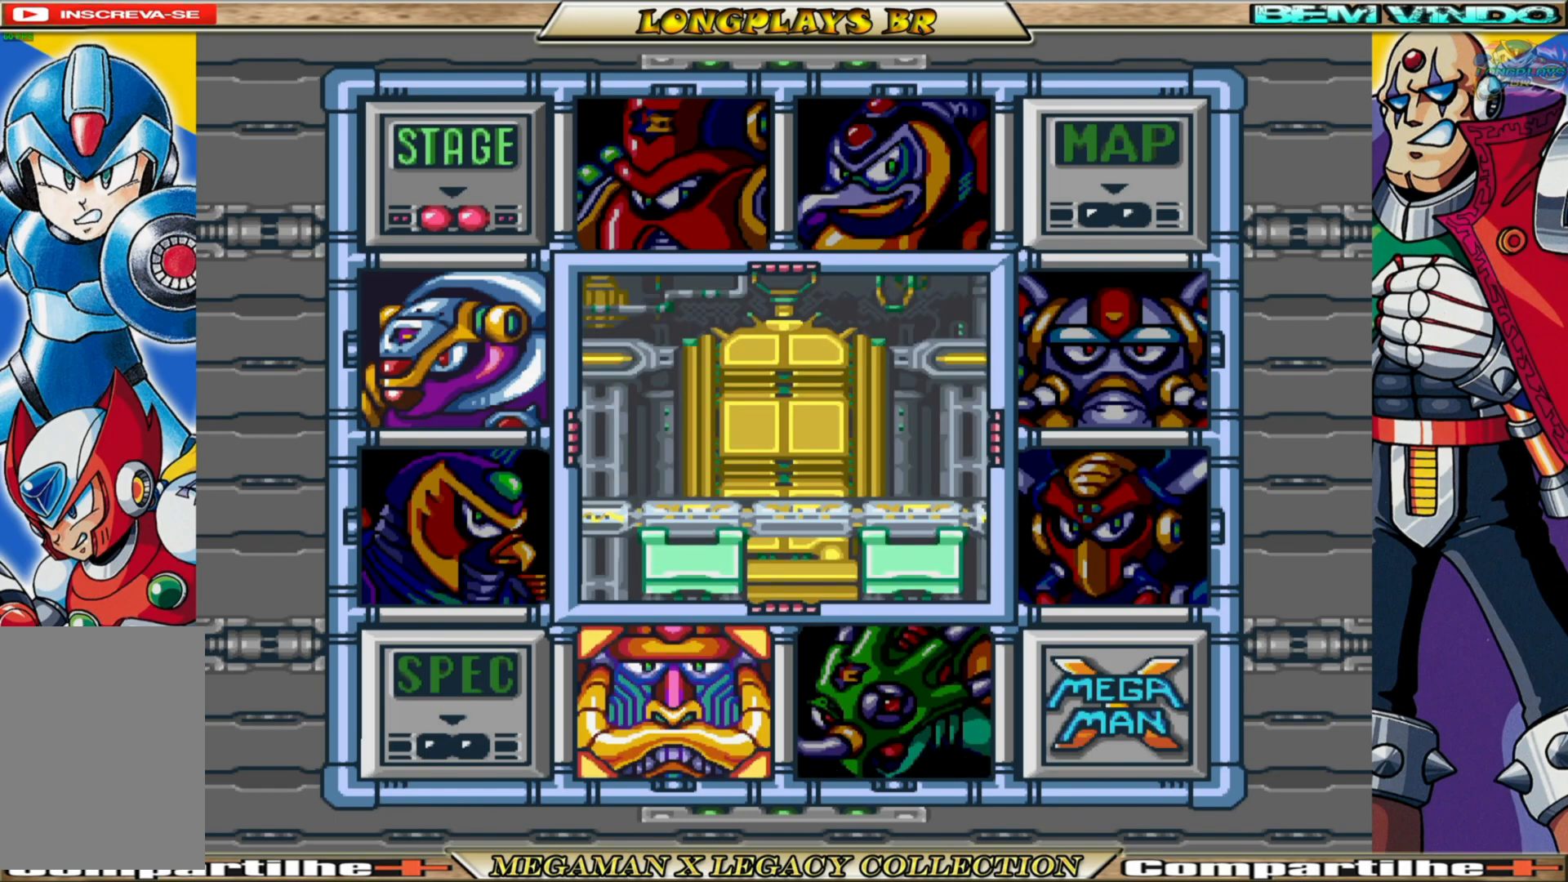
{"buttons": [], "left_stick": "center", "right_stick": "center", "events": [[100, "DPAD_UP", "down"], [217, "DPAD_UP", "up"], [300, "DPAD_UP", "down"], [383, "DPAD_UP", "up"]]}
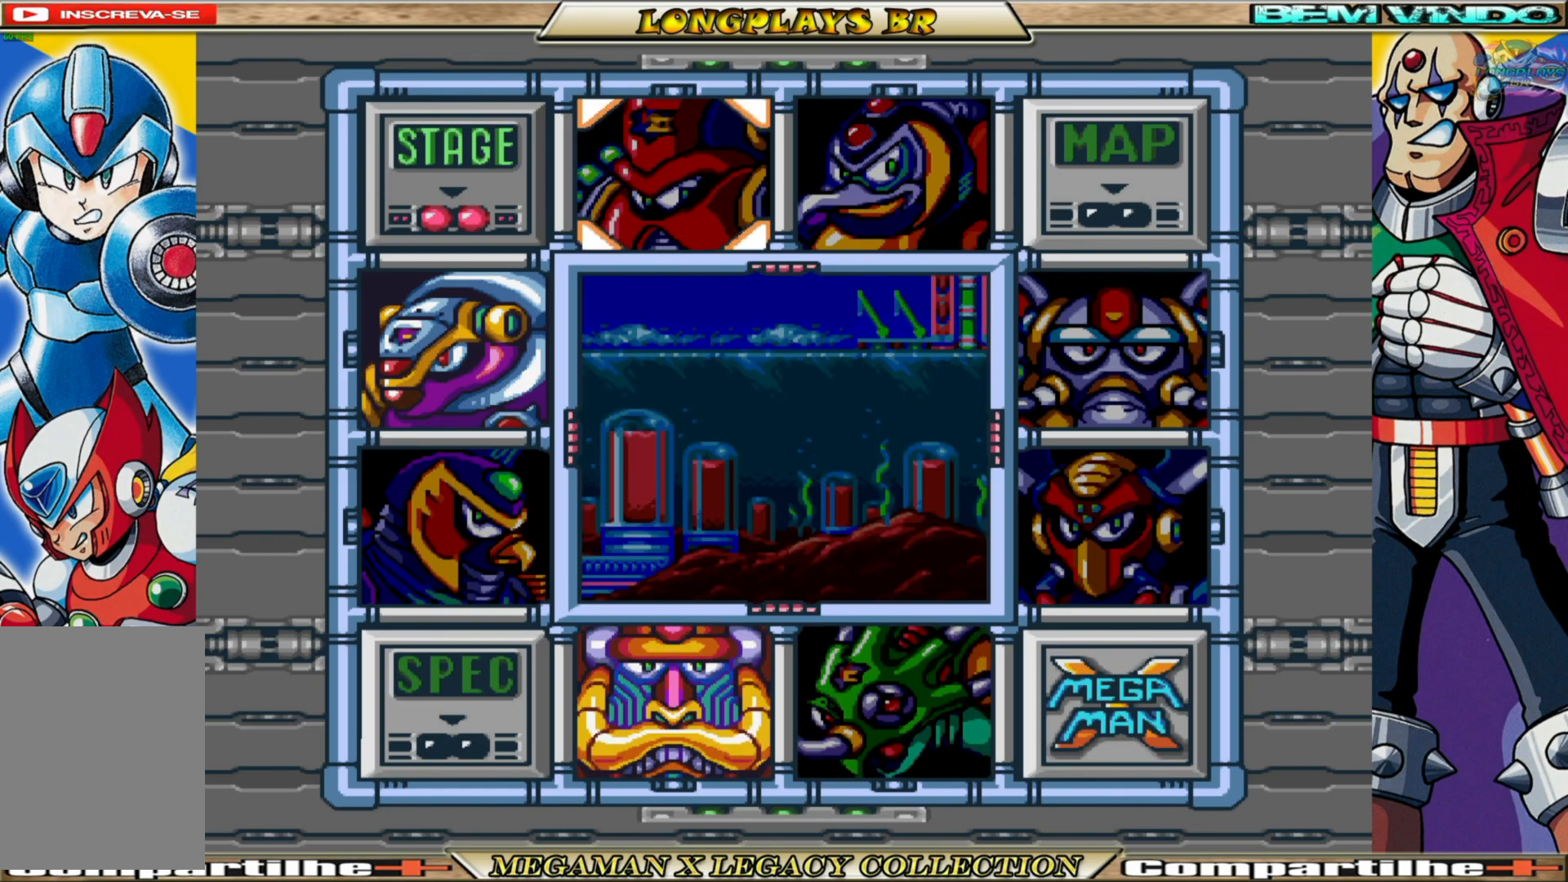
{"buttons": [], "left_stick": "center", "right_stick": "center", "events": [[100, "DPAD_RIGHT", "down"], [200, "DPAD_RIGHT", "up"], [300, "DPAD_RIGHT", "down"], [367, "DPAD_RIGHT", "up"]]}
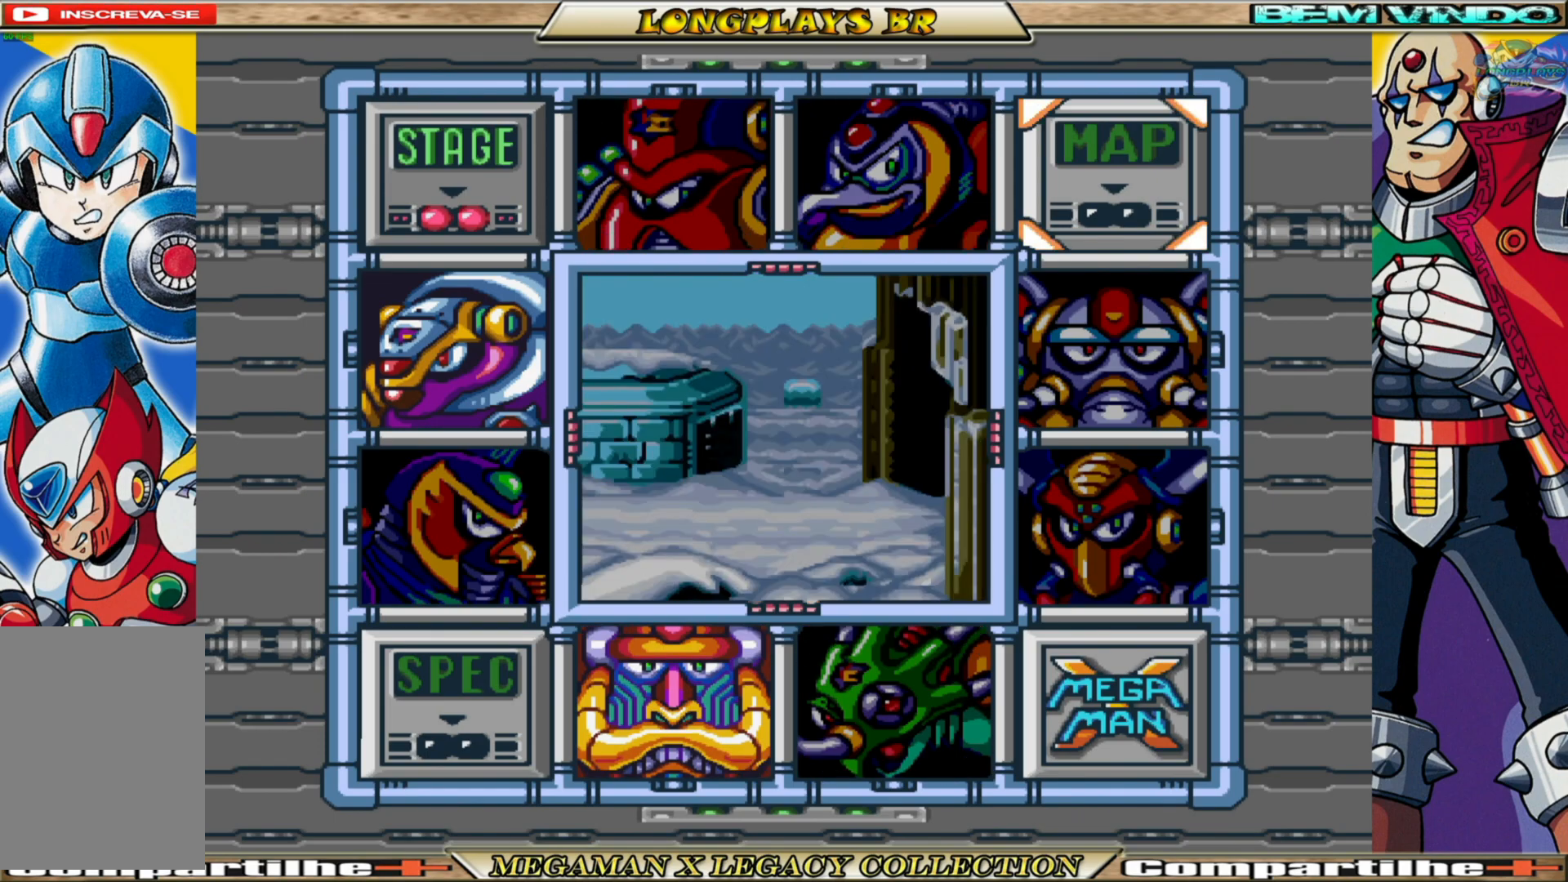
{"buttons": [], "left_stick": "center", "right_stick": "center", "events": [[50, "DPAD_DOWN", "down"], [133, "DPAD_DOWN", "up"], [200, "DPAD_DOWN", "down"], [300, "DPAD_DOWN", "up"], [350, "DPAD_DOWN", "down"], [450, "DPAD_DOWN", "up"]]}
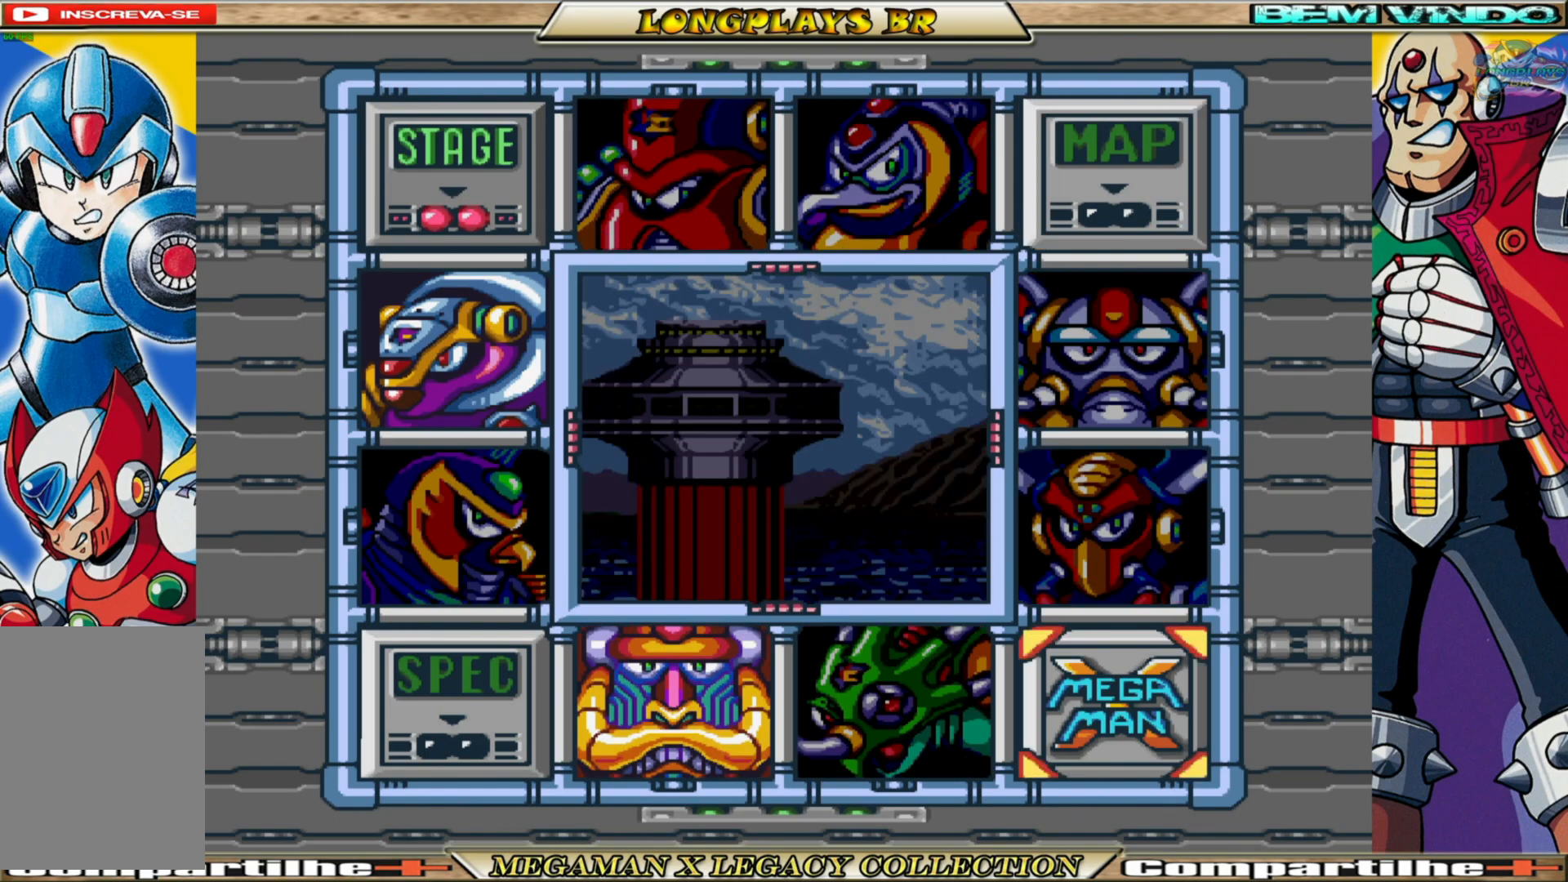
{"buttons": ["DPAD_LEFT"], "left_stick": "center", "right_stick": "center", "events": [[50, "DPAD_DOWN", "down"], [117, "DPAD_DOWN", "up"], [250, "DPAD_LEFT", "down"], [367, "DPAD_LEFT", "up"], [450, "DPAD_LEFT", "down"]]}
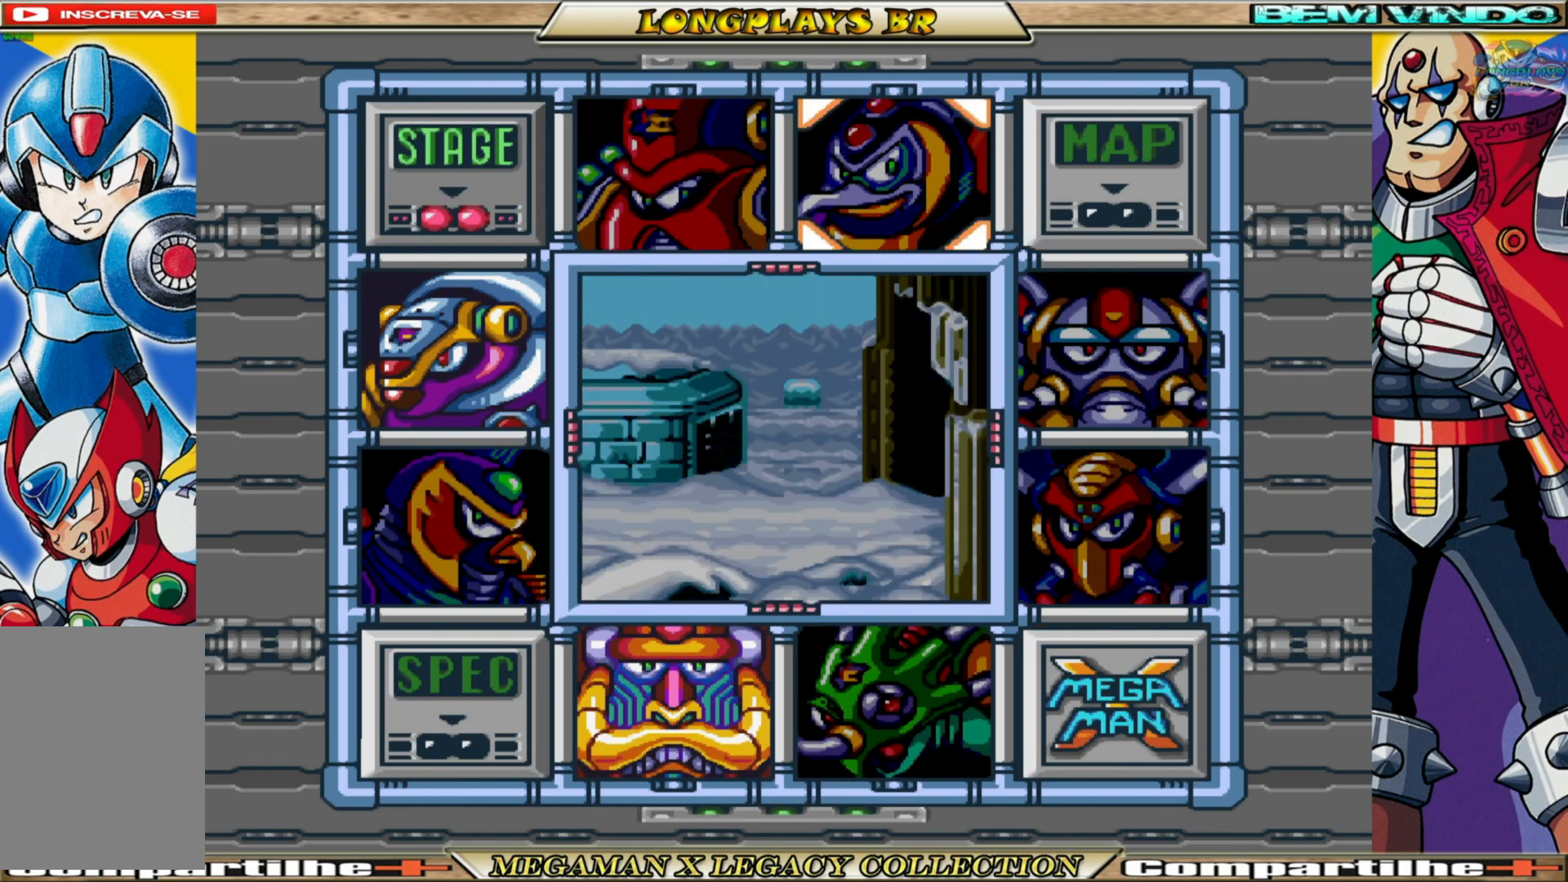
{"buttons": [], "left_stick": "center", "right_stick": "center", "events": [[33, "DPAD_LEFT", "up"], [417, "DPAD_DOWN", "down"], [500, "DPAD_DOWN", "up"]]}
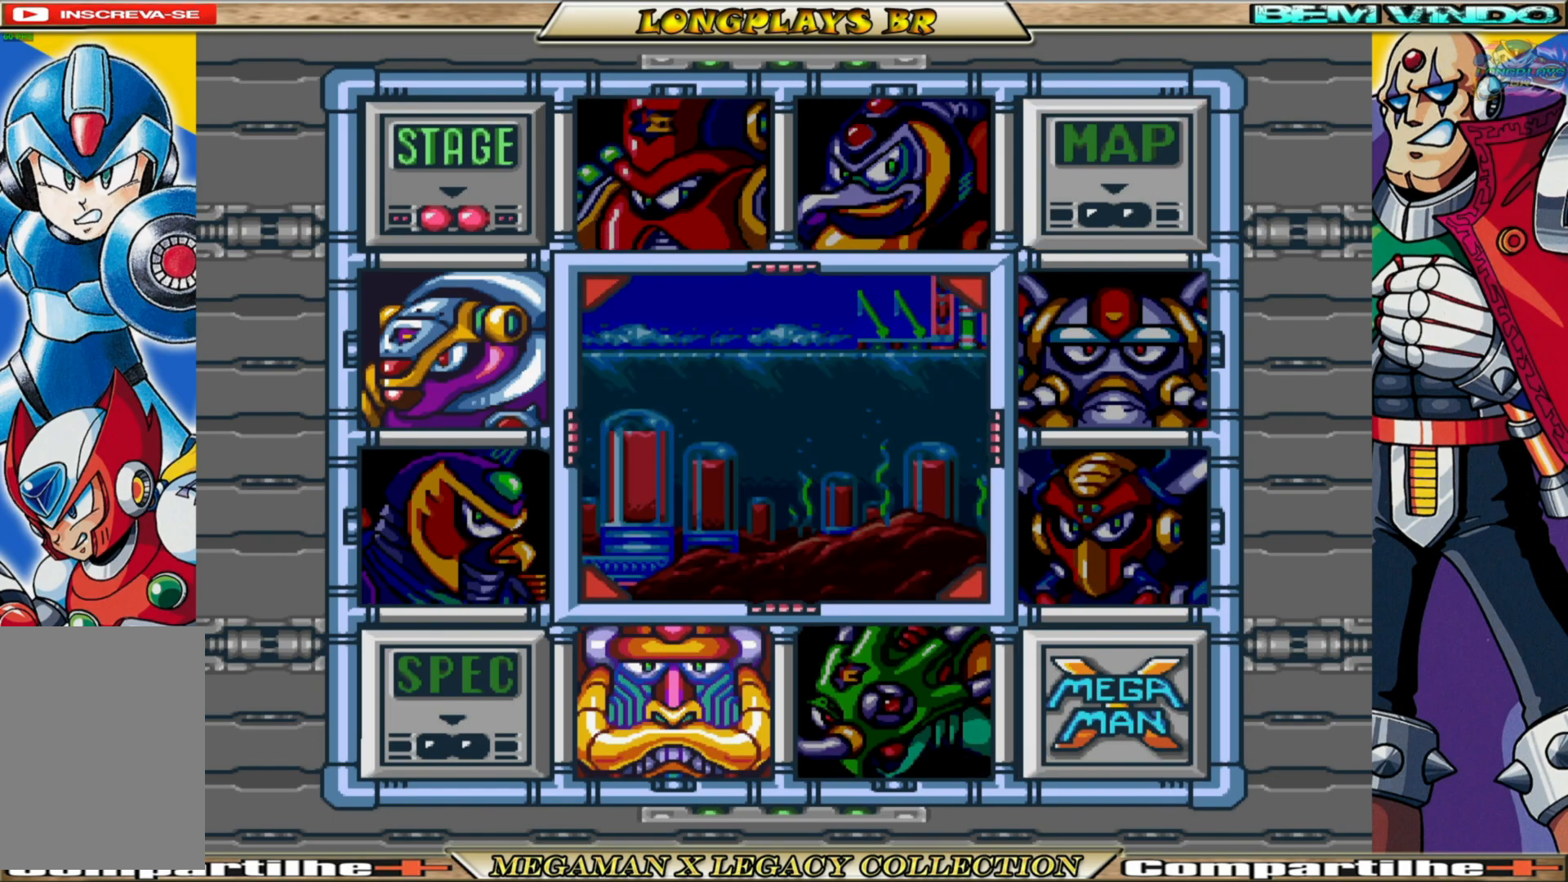
{"buttons": [], "left_stick": "center", "right_stick": "center", "events": [[83, "DPAD_DOWN", "down"], [183, "DPAD_DOWN", "up"], [400, "DPAD_LEFT", "down"], [500, "DPAD_LEFT", "up"]]}
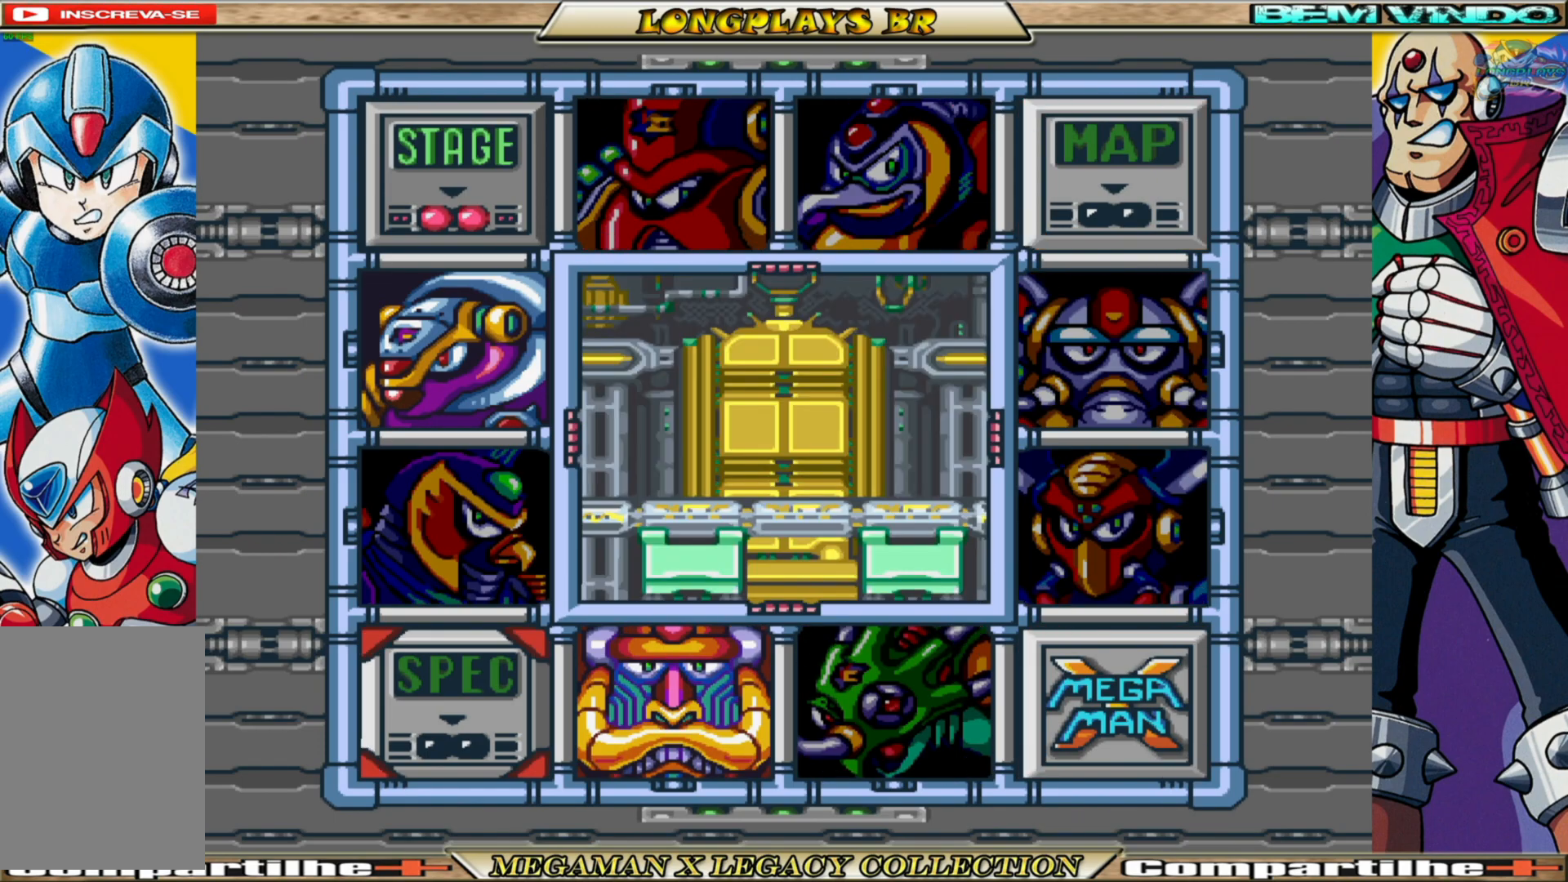
{"buttons": ["DPAD_UP"], "left_stick": "center", "right_stick": "center", "events": [[300, "DPAD_UP", "down"], [367, "DPAD_UP", "up"], [450, "DPAD_UP", "down"]]}
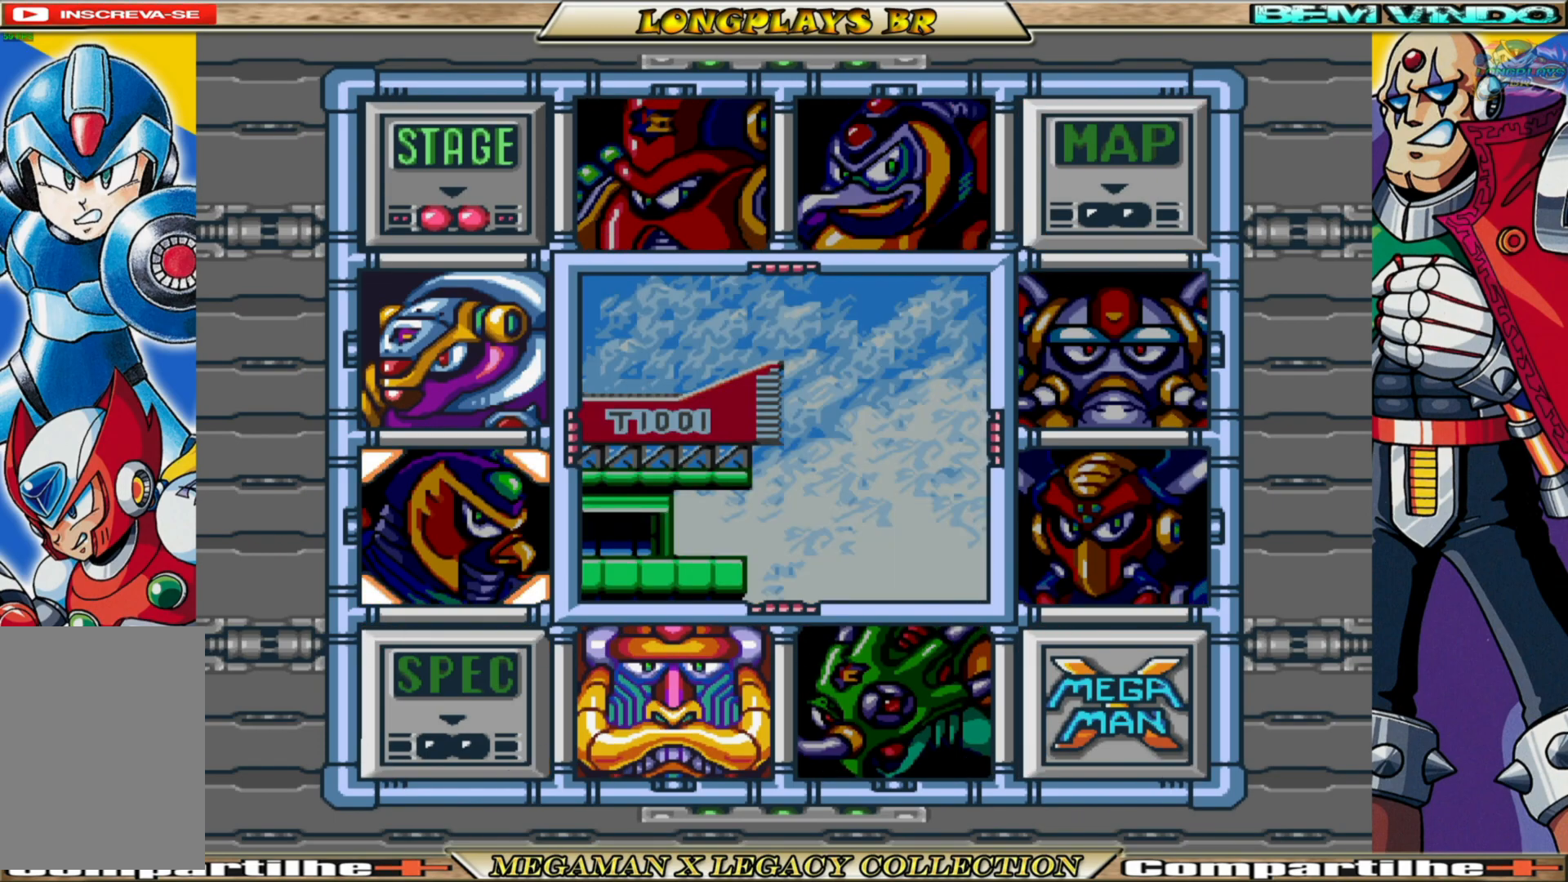
{"buttons": [], "left_stick": "center", "right_stick": "center", "events": [[33, "DPAD_UP", "up"], [350, "DPAD_UP", "down"], [433, "DPAD_UP", "up"]]}
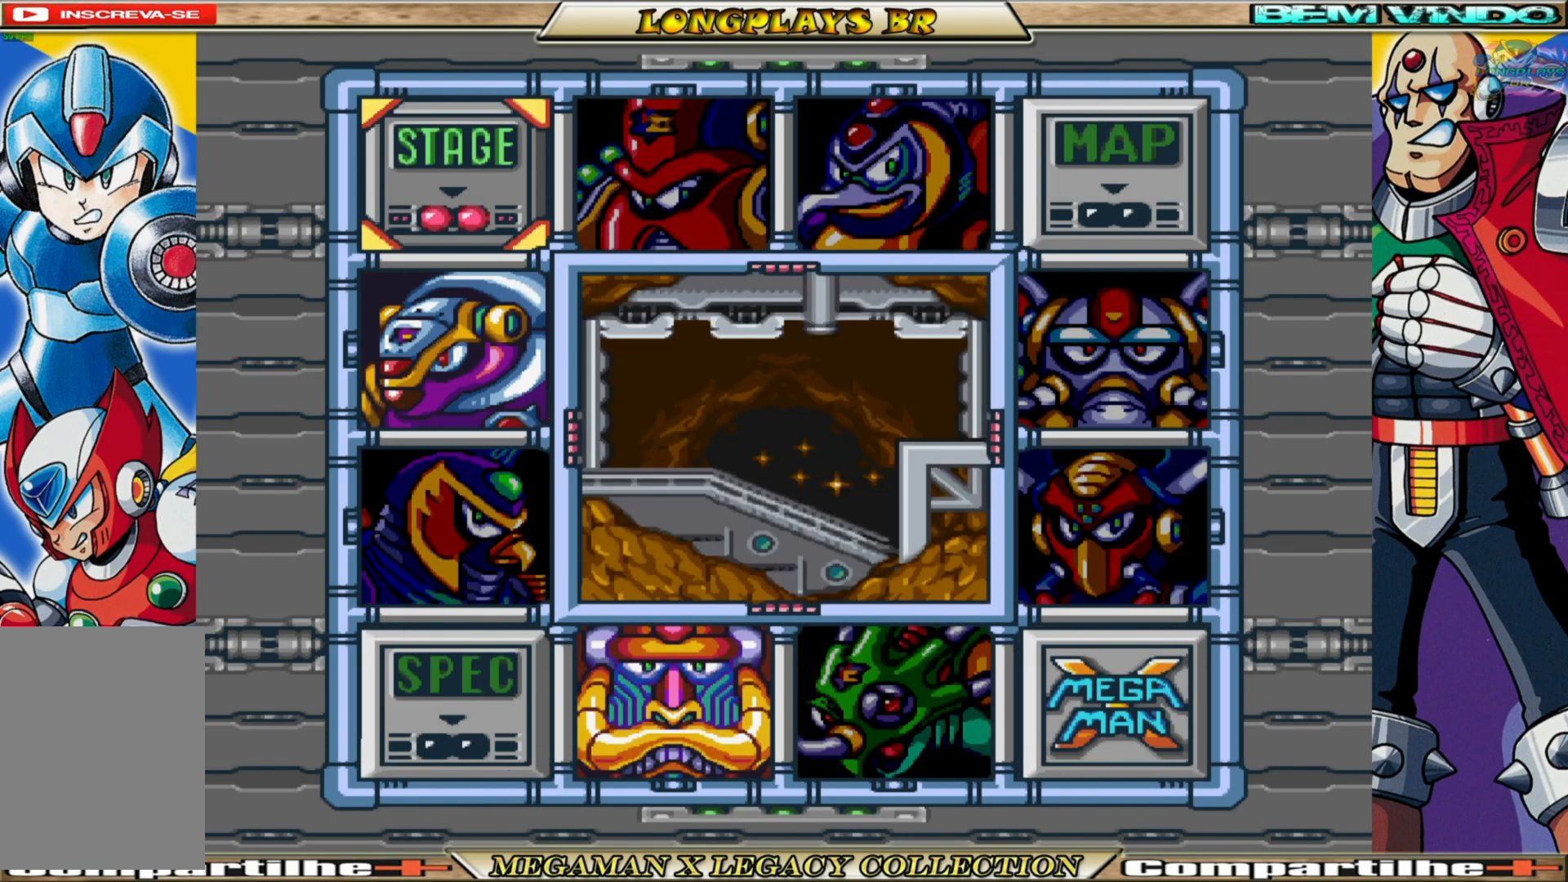
{"buttons": [], "left_stick": "center", "right_stick": "center", "events": [[33, "DPAD_RIGHT", "down"], [133, "DPAD_RIGHT", "up"], [217, "DPAD_RIGHT", "down"], [317, "DPAD_RIGHT", "up"], [383, "DPAD_RIGHT", "down"], [450, "DPAD_RIGHT", "up"]]}
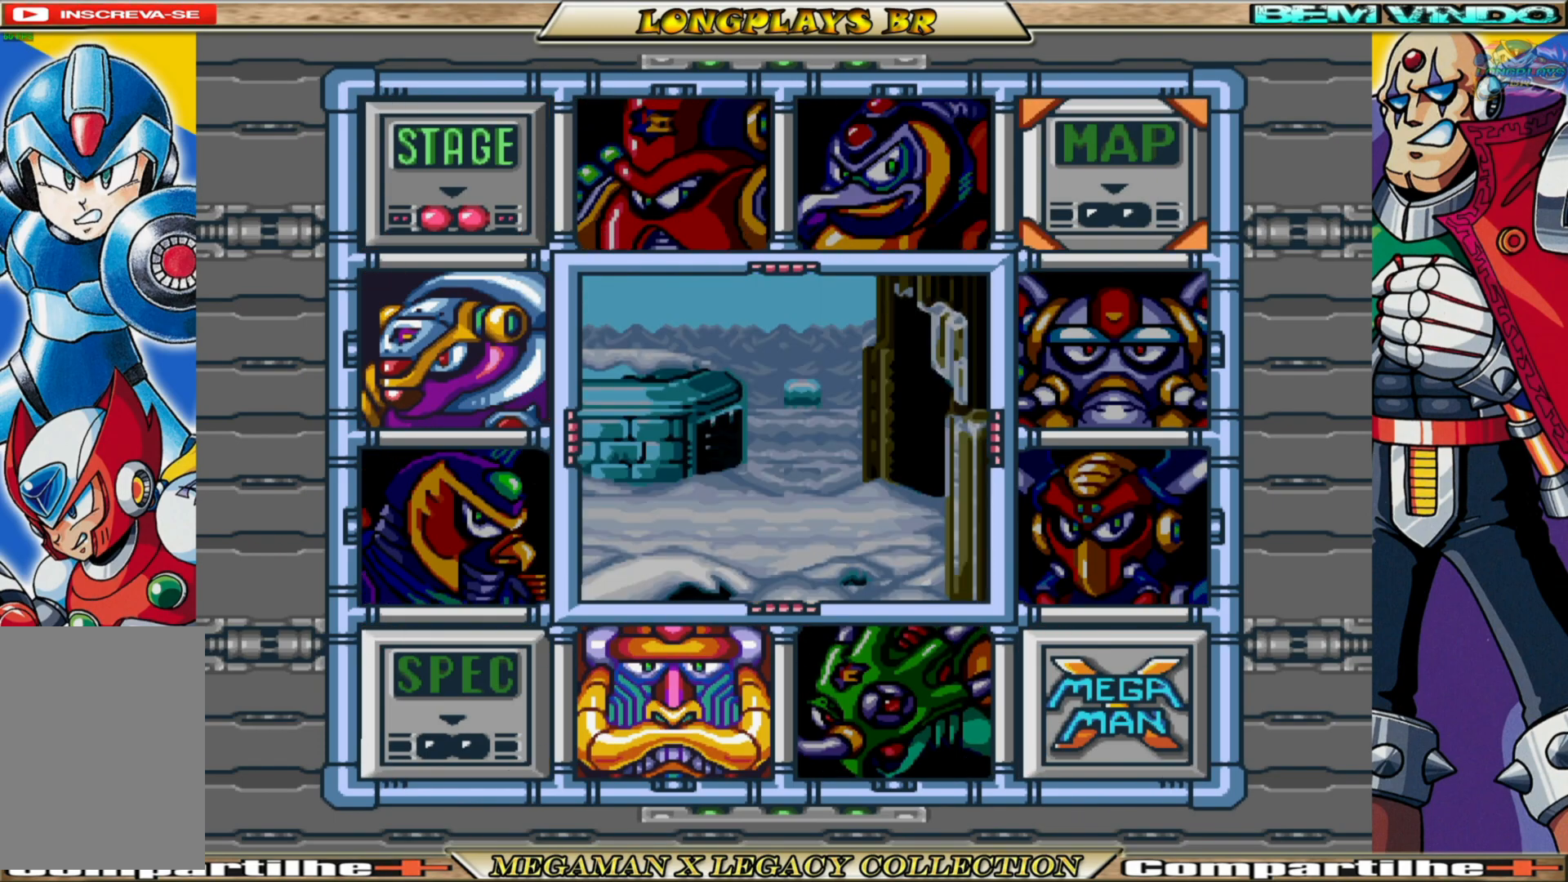
{"buttons": [], "left_stick": "center", "right_stick": "center", "events": [[233, "DPAD_DOWN", "down"], [333, "DPAD_DOWN", "up"], [400, "DPAD_DOWN", "down"], [483, "DPAD_DOWN", "up"]]}
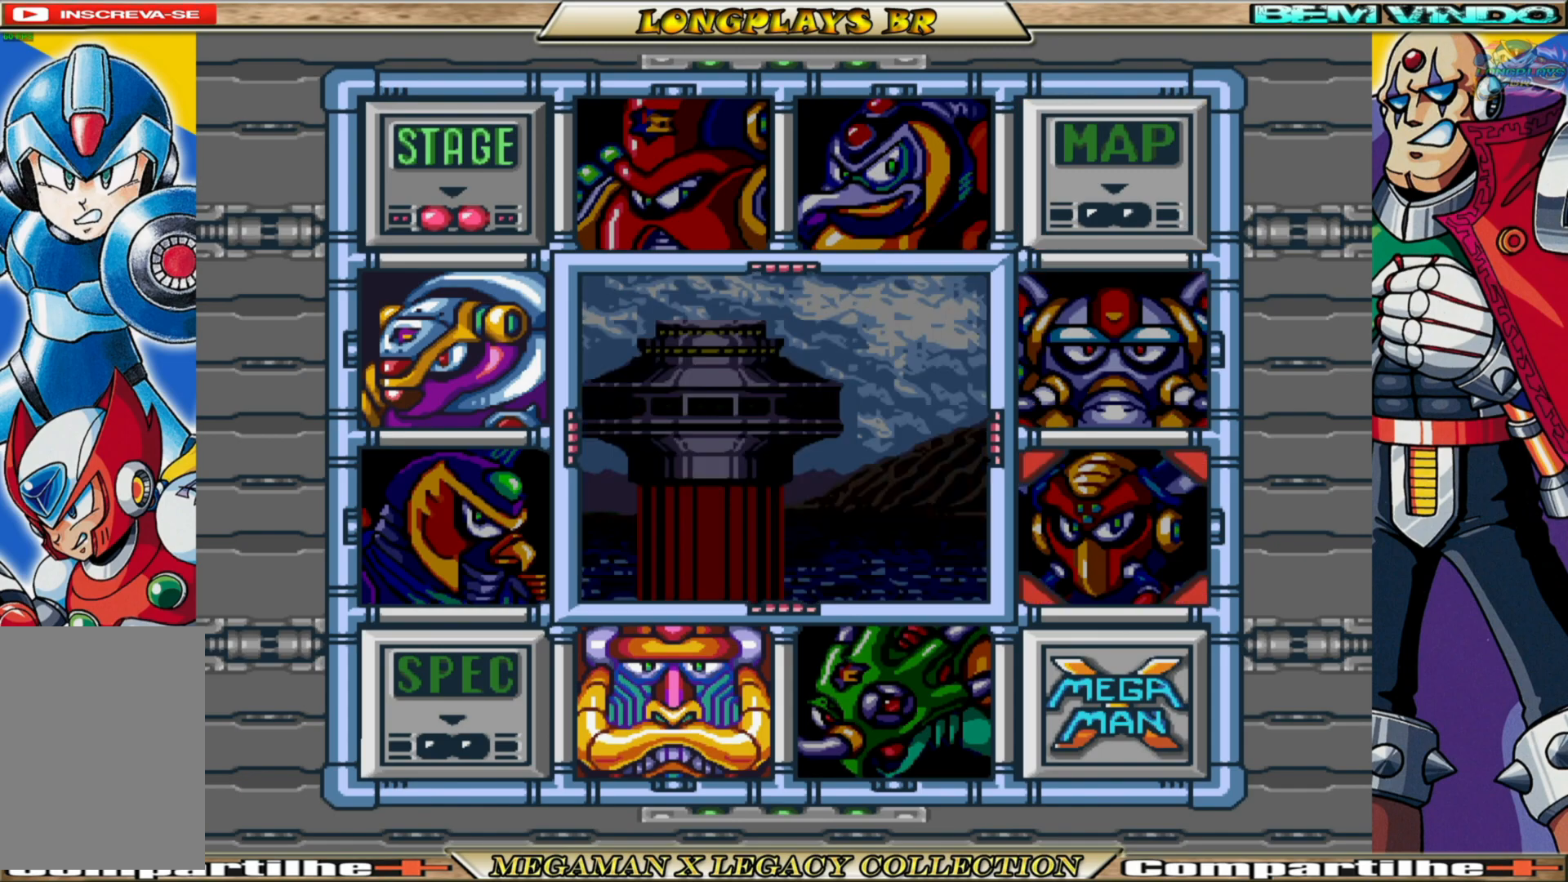
{"buttons": [], "left_stick": "center", "right_stick": "center", "events": [[50, "DPAD_DOWN", "down"], [133, "DPAD_DOWN", "up"], [217, "DPAD_DOWN", "down"], [300, "DPAD_DOWN", "up"], [433, "DPAD_LEFT", "down"], [500, "DPAD_LEFT", "up"]]}